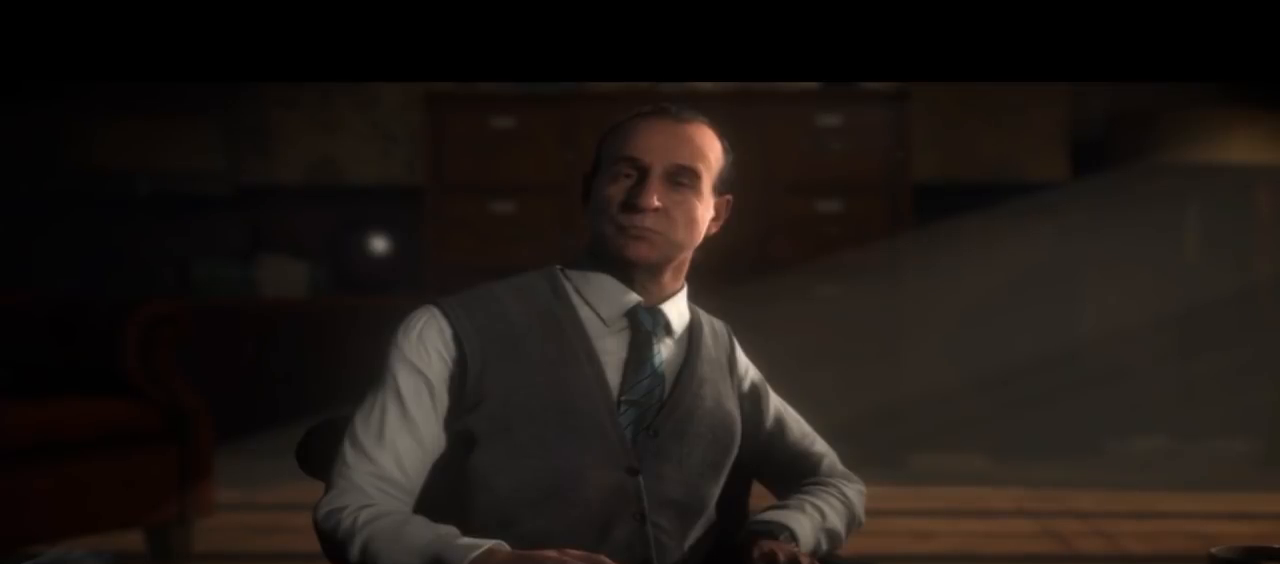
Gameplay with a controller (PlayStation layout); each line is a JSON object with the inputs held at the frame after it. "events" lists button and stick changes between this image and that frame as [ms after this image, input, new state], when the widget could be followed in between.
{"buttons": [], "left_stick": "center", "right_stick": "down", "events": [[67, "right_stick", "down"]]}
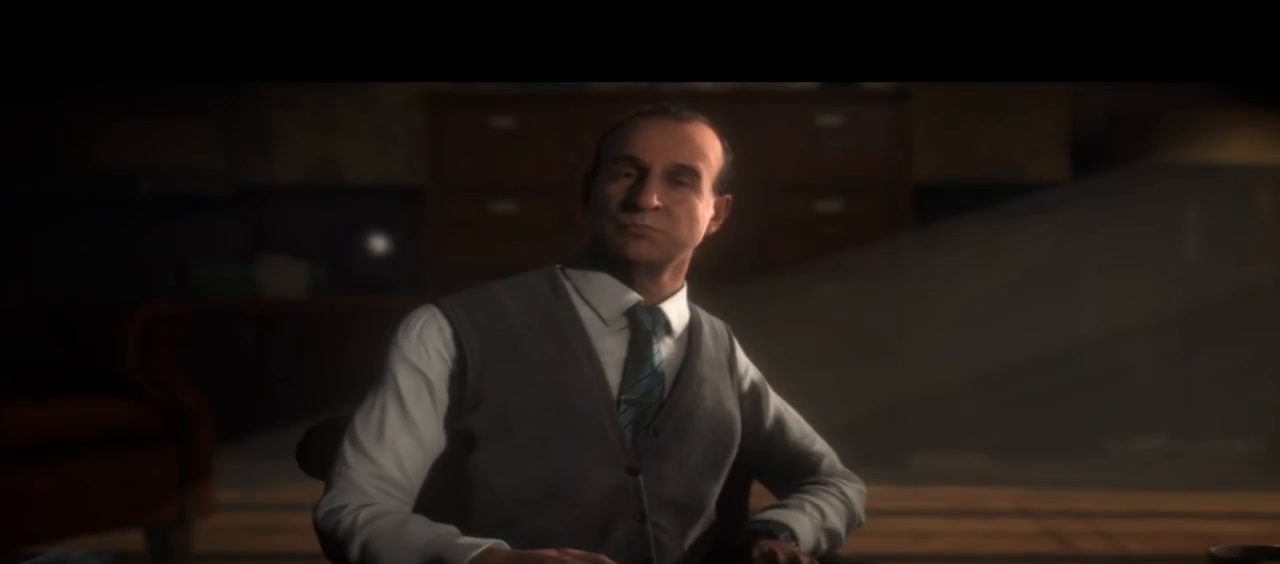
{"buttons": [], "left_stick": "down", "right_stick": "center", "events": [[100, "right_stick", "center"], [167, "left_stick", "down"]]}
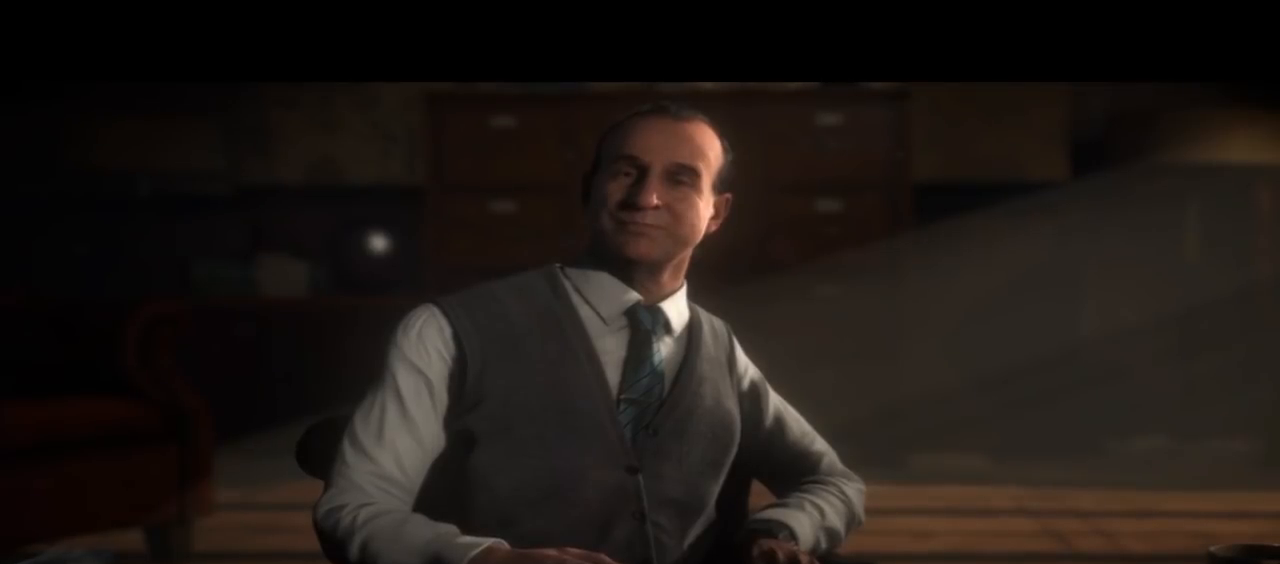
{"buttons": [], "left_stick": "center", "right_stick": "center", "events": [[200, "left_stick", "center"]]}
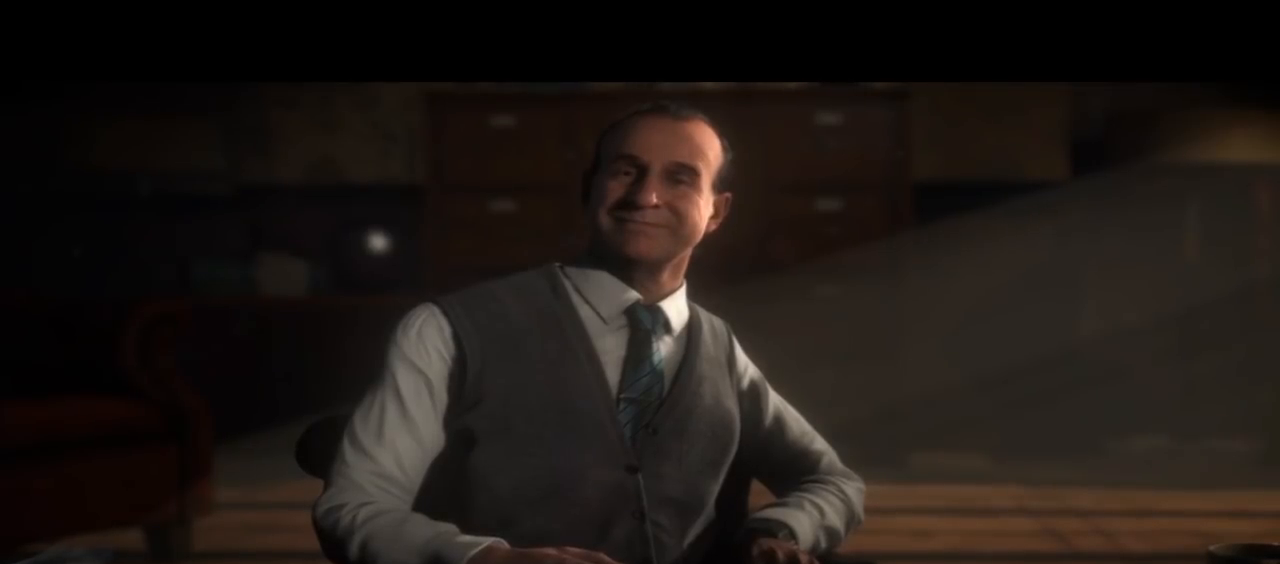
{"buttons": [], "left_stick": "center", "right_stick": "center", "events": []}
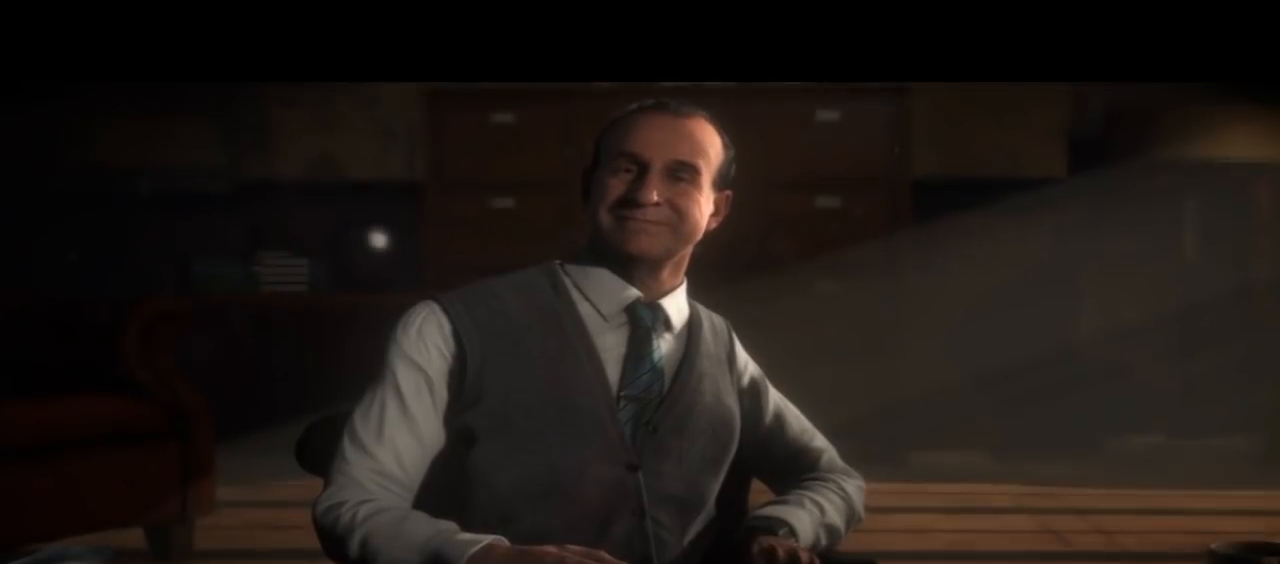
{"buttons": [], "left_stick": "center", "right_stick": "center"}
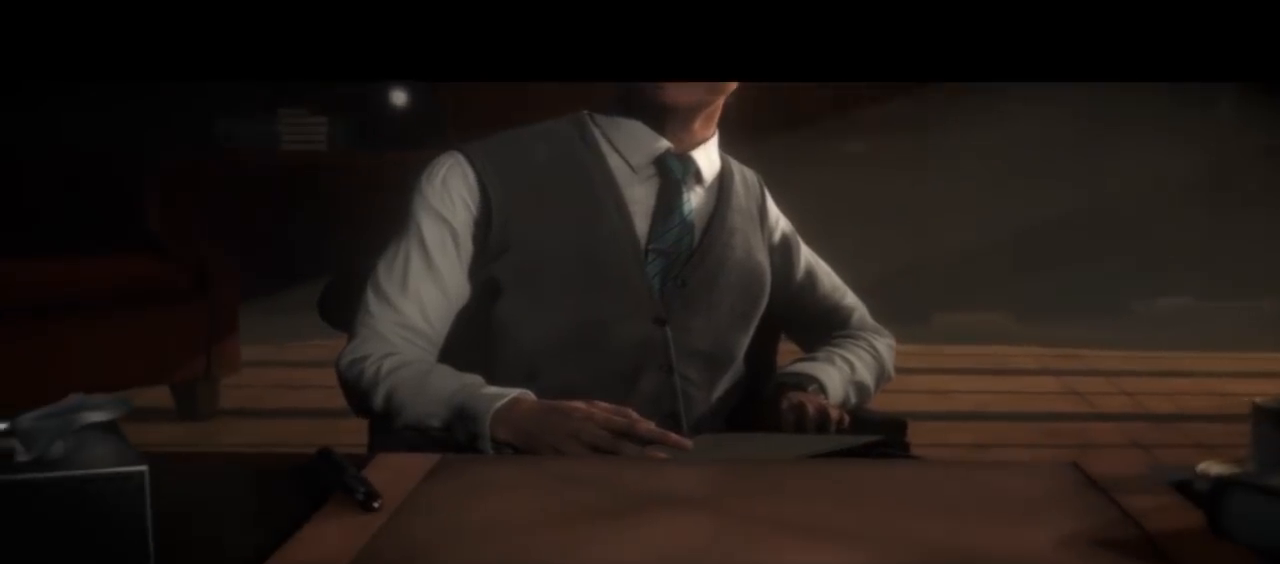
{"buttons": [], "left_stick": "center", "right_stick": "center", "events": [[133, "R1", "down"], [233, "R1", "up"]]}
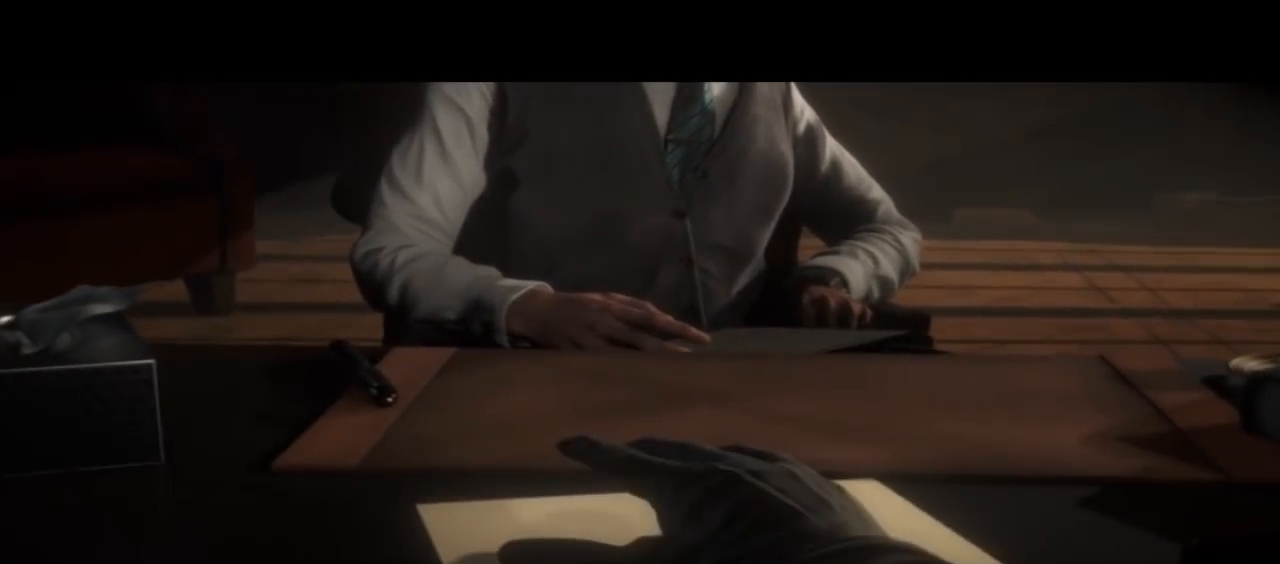
{"buttons": [], "left_stick": "center", "right_stick": "center", "events": []}
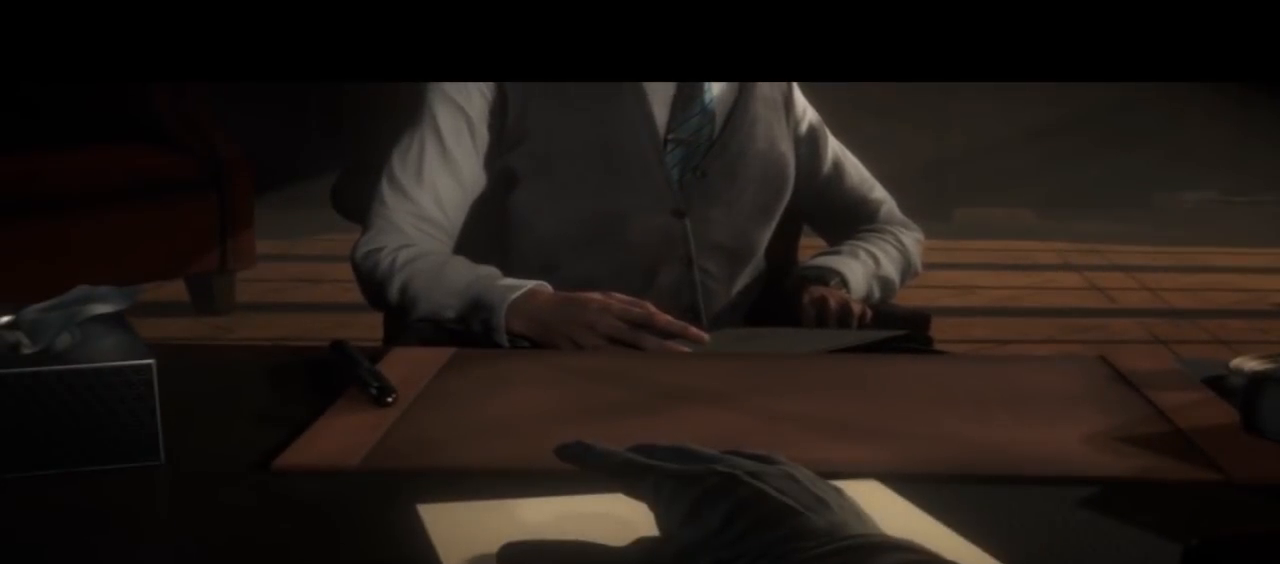
{"buttons": ["R2"], "left_stick": "center", "right_stick": "center", "events": [[300, "R2", "down"]]}
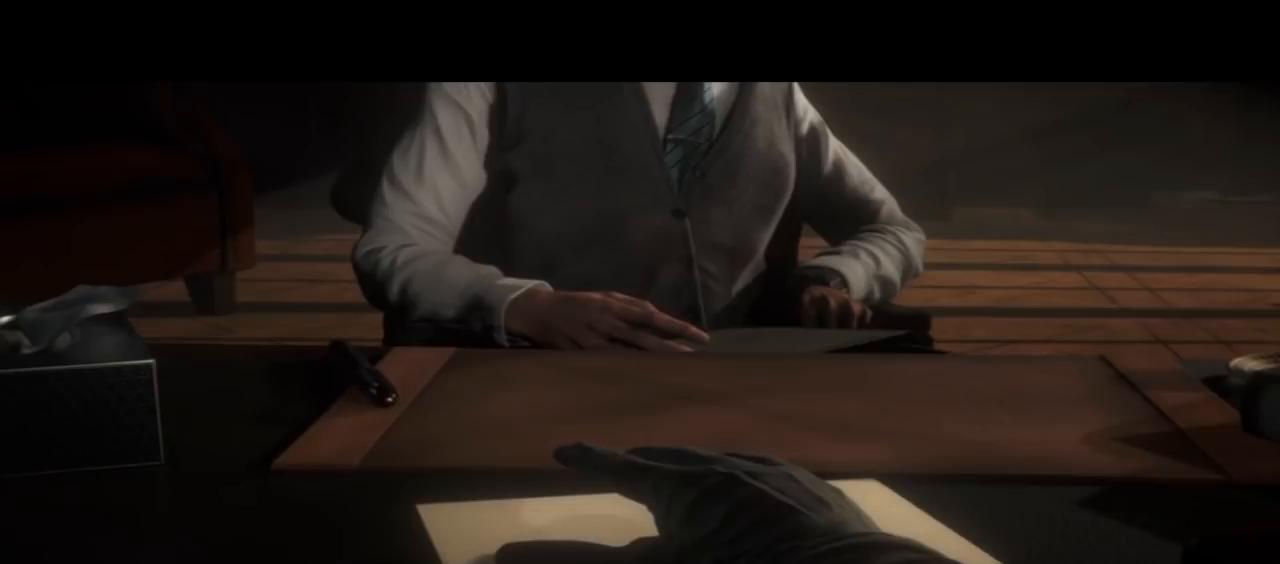
{"buttons": ["R2"], "left_stick": "center", "right_stick": "center", "events": []}
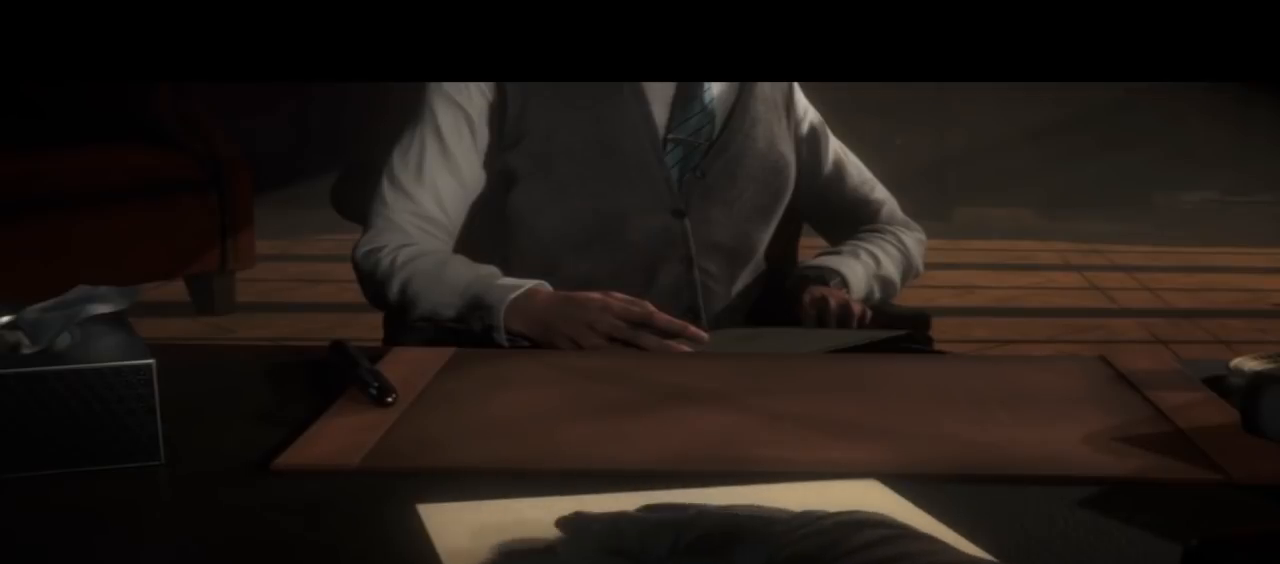
{"buttons": ["R2"], "left_stick": "center", "right_stick": "center", "events": []}
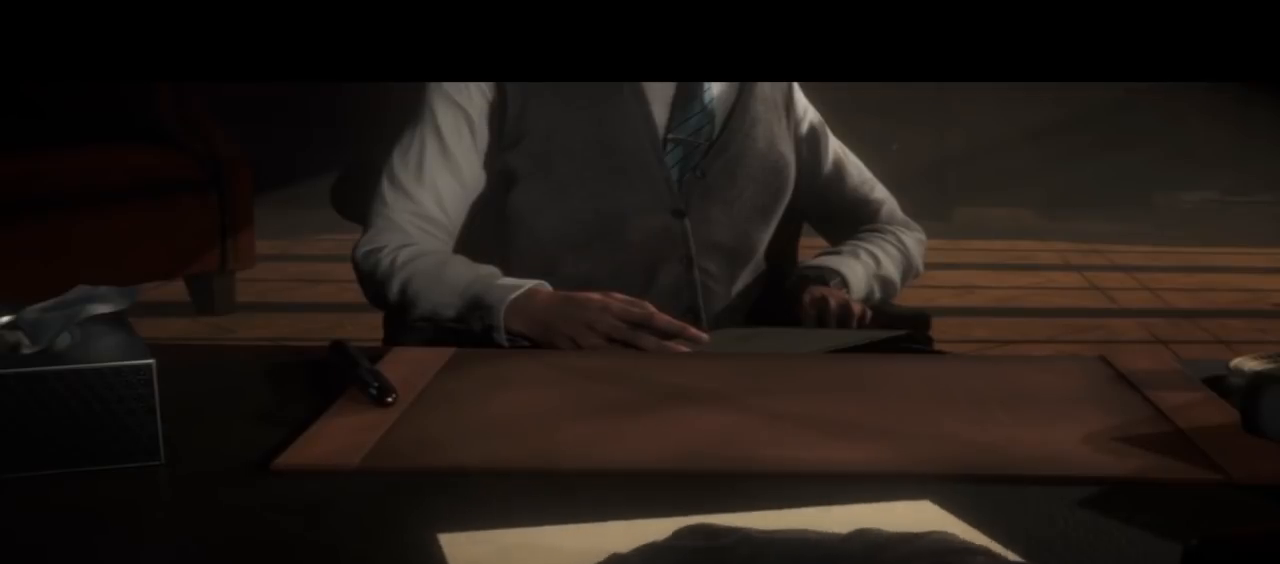
{"buttons": ["R2"], "left_stick": "center", "right_stick": "center", "events": []}
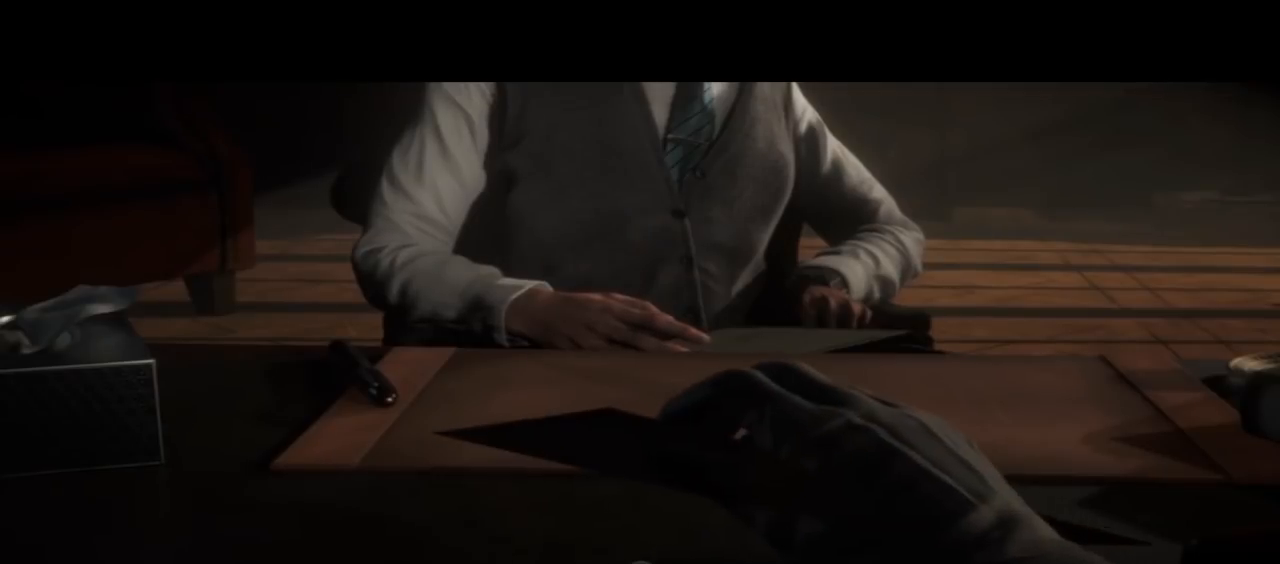
{"buttons": ["R2"], "left_stick": "center", "right_stick": "right", "events": [[333, "right_stick", "right"]]}
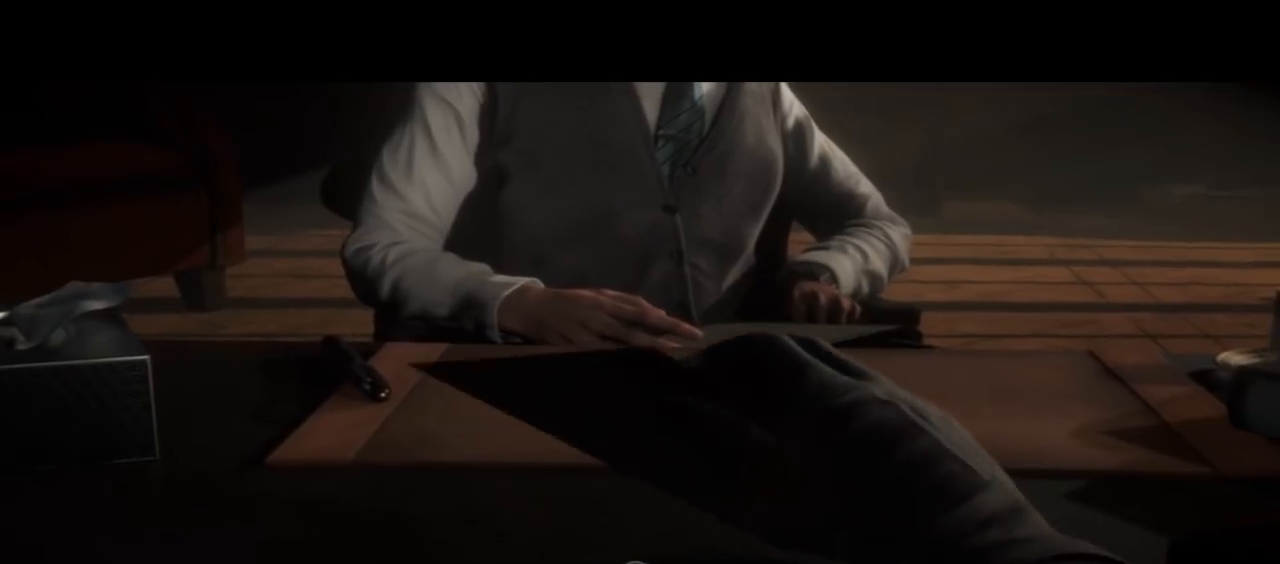
{"buttons": ["R2"], "left_stick": "center", "right_stick": "right", "events": []}
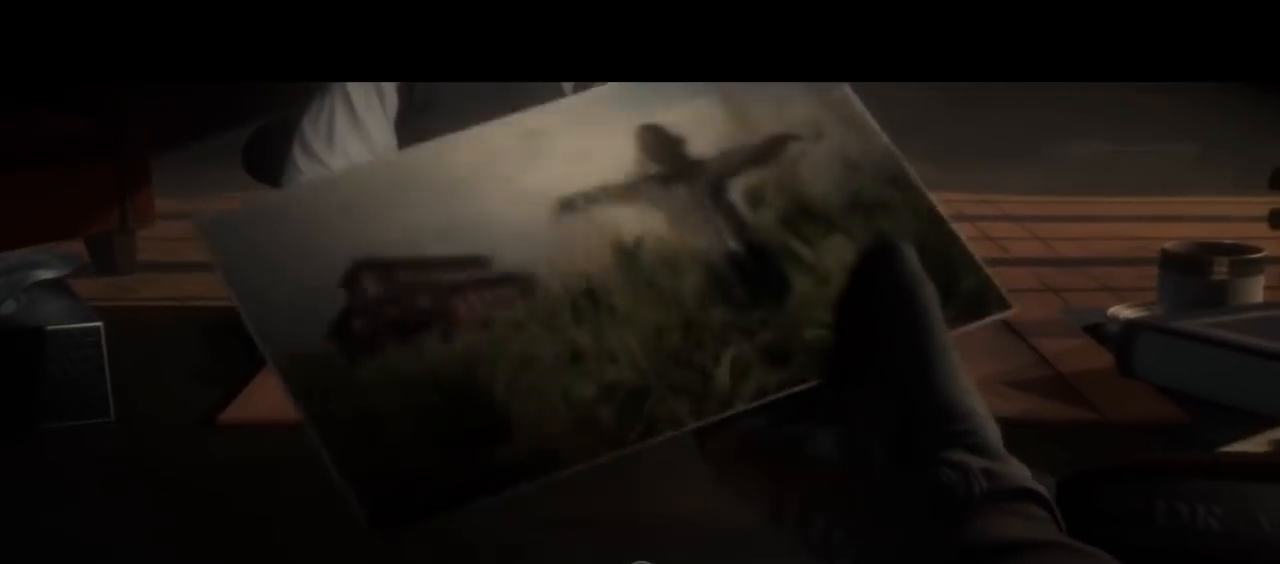
{"buttons": ["R2"], "left_stick": "center", "right_stick": "center", "events": [[400, "right_stick", "center"]]}
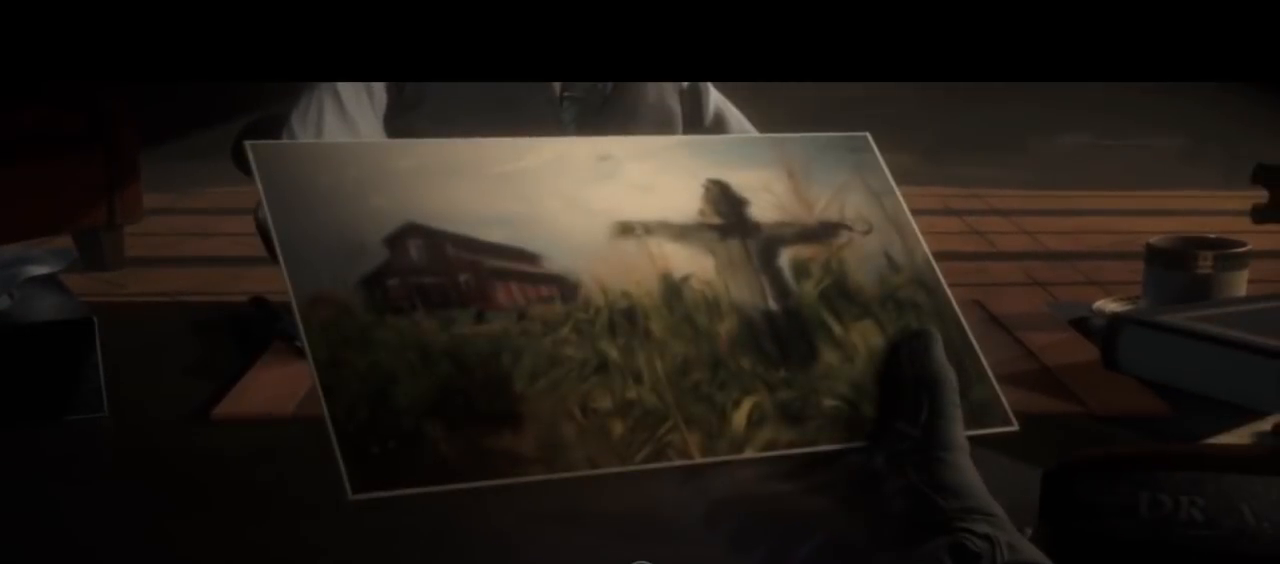
{"buttons": ["R2"], "left_stick": "center", "right_stick": "center", "events": []}
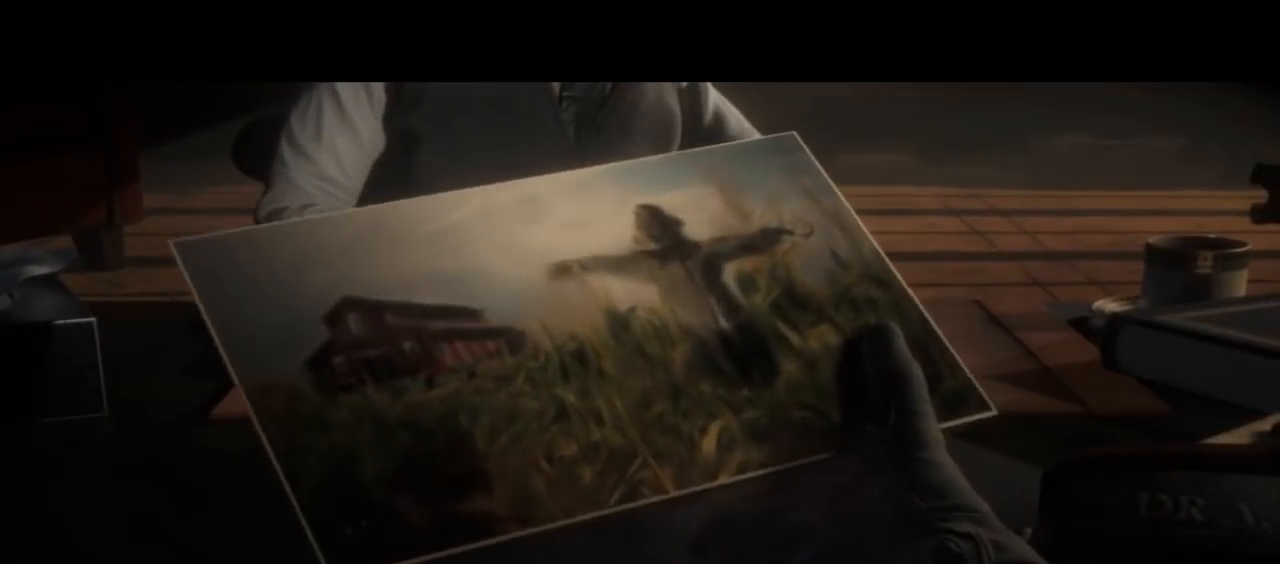
{"buttons": ["R2"], "left_stick": "center", "right_stick": "center", "events": []}
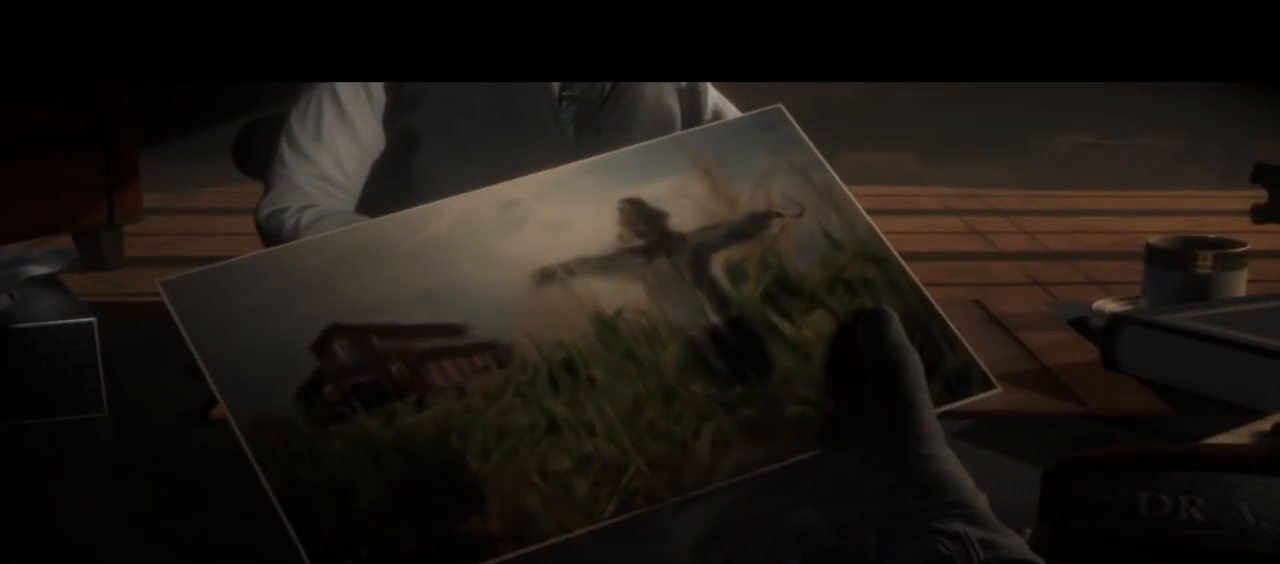
{"buttons": ["R2"], "left_stick": "center", "right_stick": "center", "events": []}
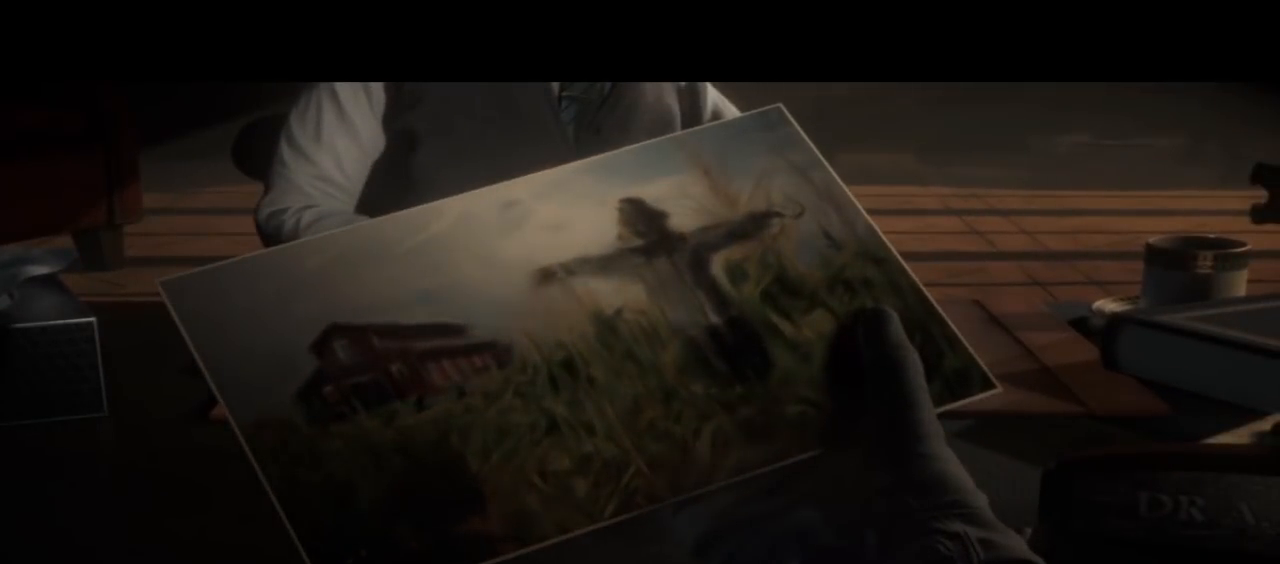
{"buttons": ["R2"], "left_stick": "center", "right_stick": "center", "events": []}
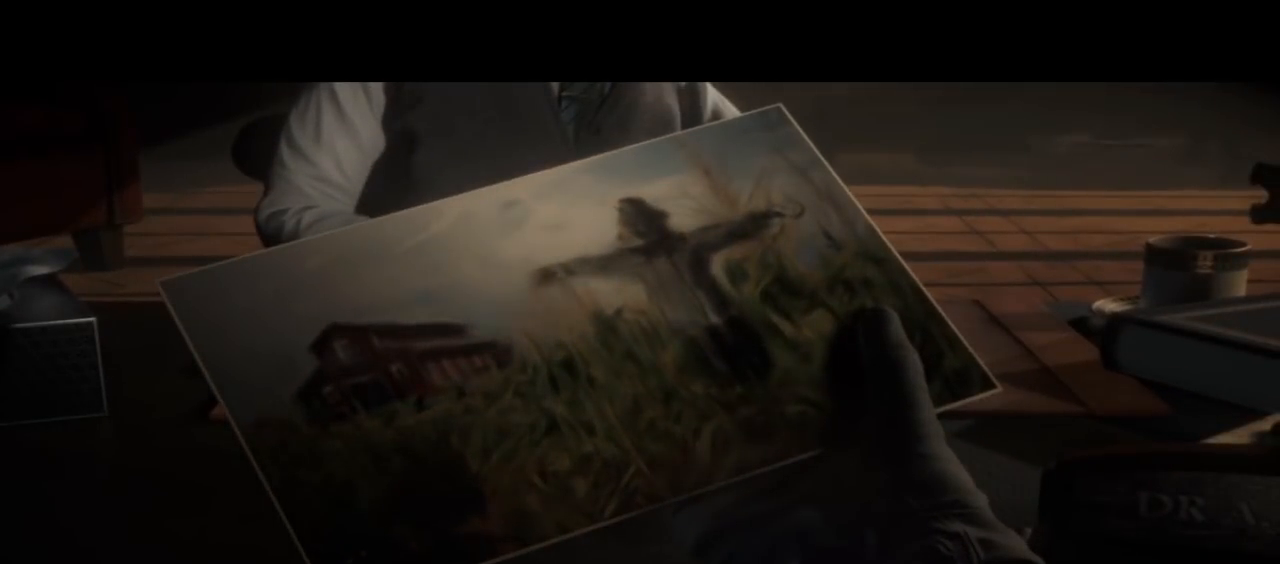
{"buttons": ["R2"], "left_stick": "center", "right_stick": "center", "events": []}
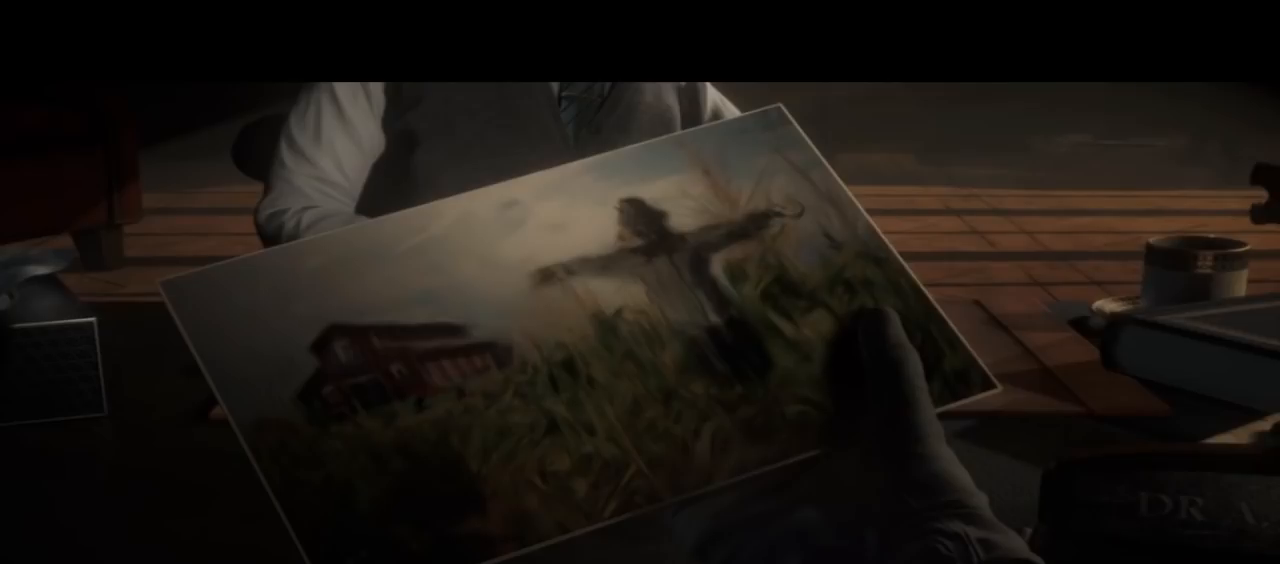
{"buttons": ["R2"], "left_stick": "center", "right_stick": "center", "events": []}
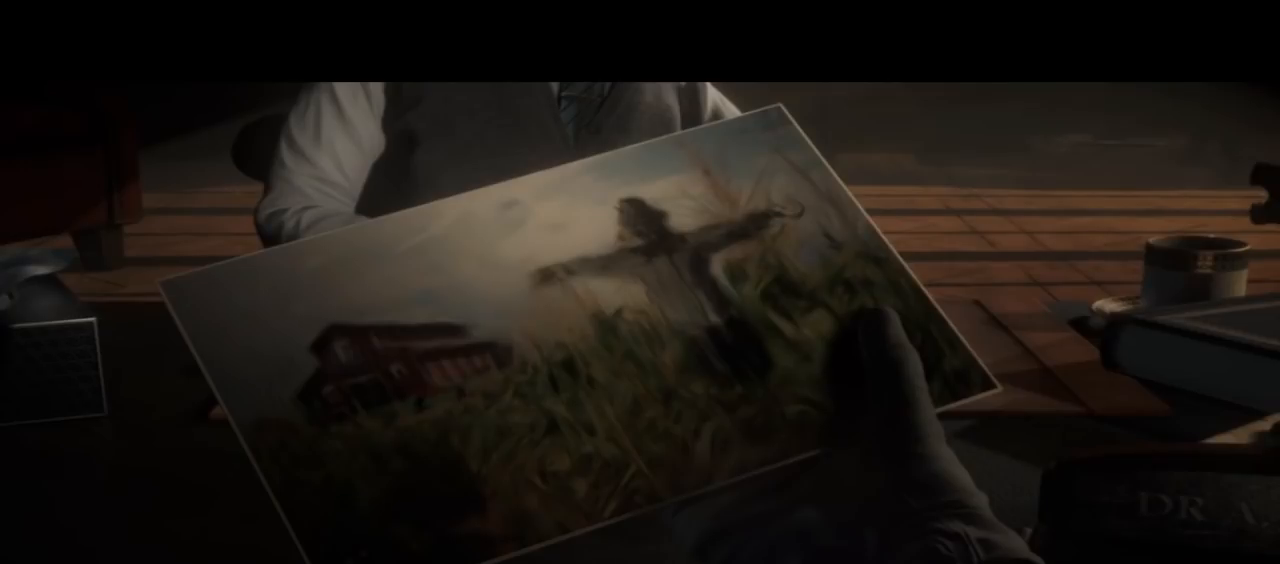
{"buttons": ["R2"], "left_stick": "center", "right_stick": "center", "events": []}
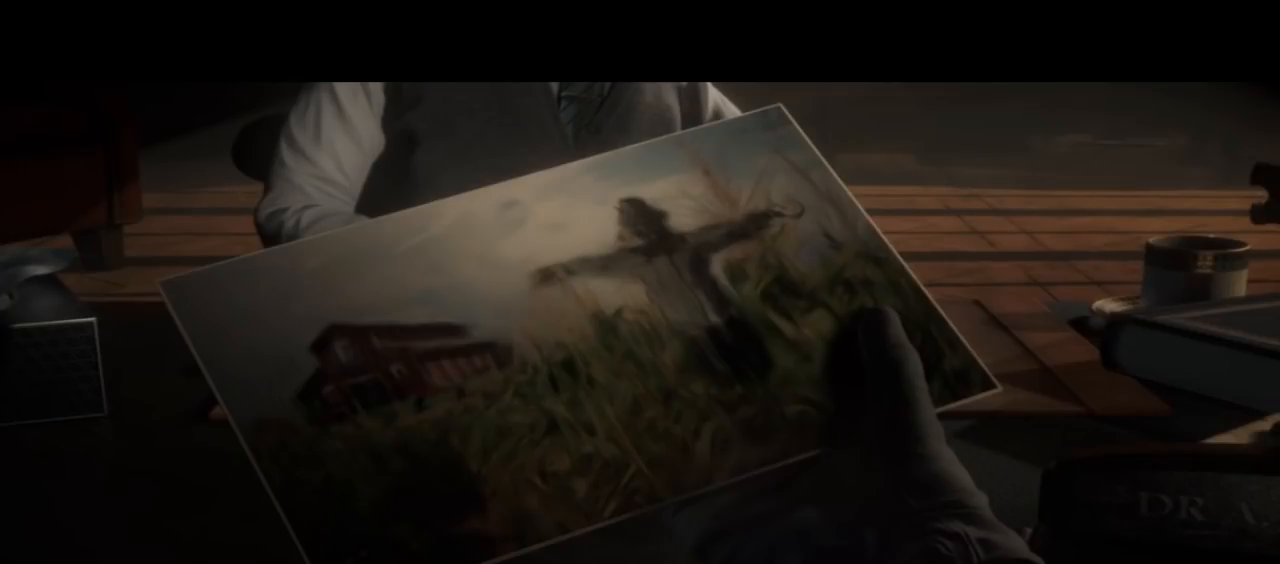
{"buttons": [], "left_stick": "center", "right_stick": "center", "events": [[200, "R2", "up"]]}
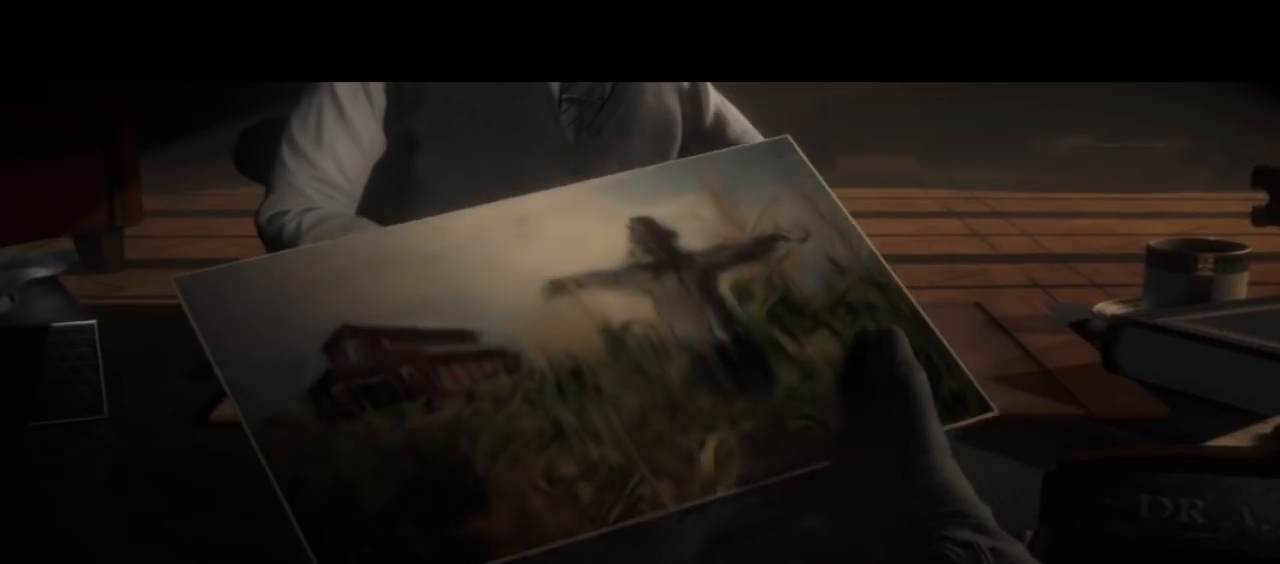
{"buttons": [], "left_stick": "center", "right_stick": "center", "events": []}
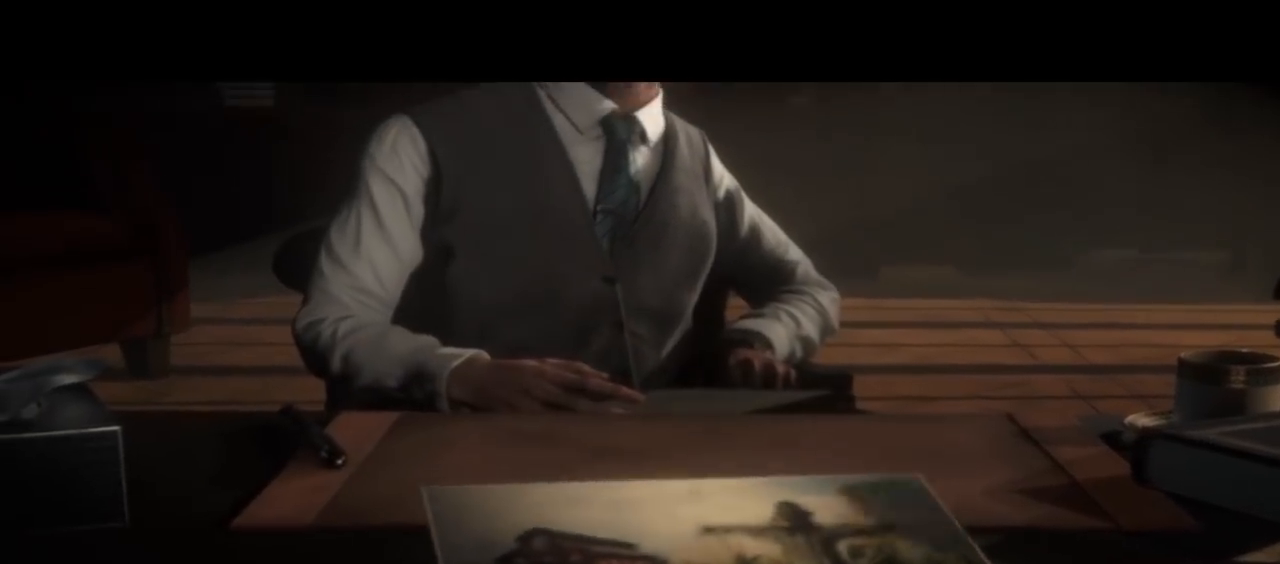
{"buttons": [], "left_stick": "center", "right_stick": "center", "events": [[67, "DPAD_LEFT", "down"], [133, "DPAD_LEFT", "up"]]}